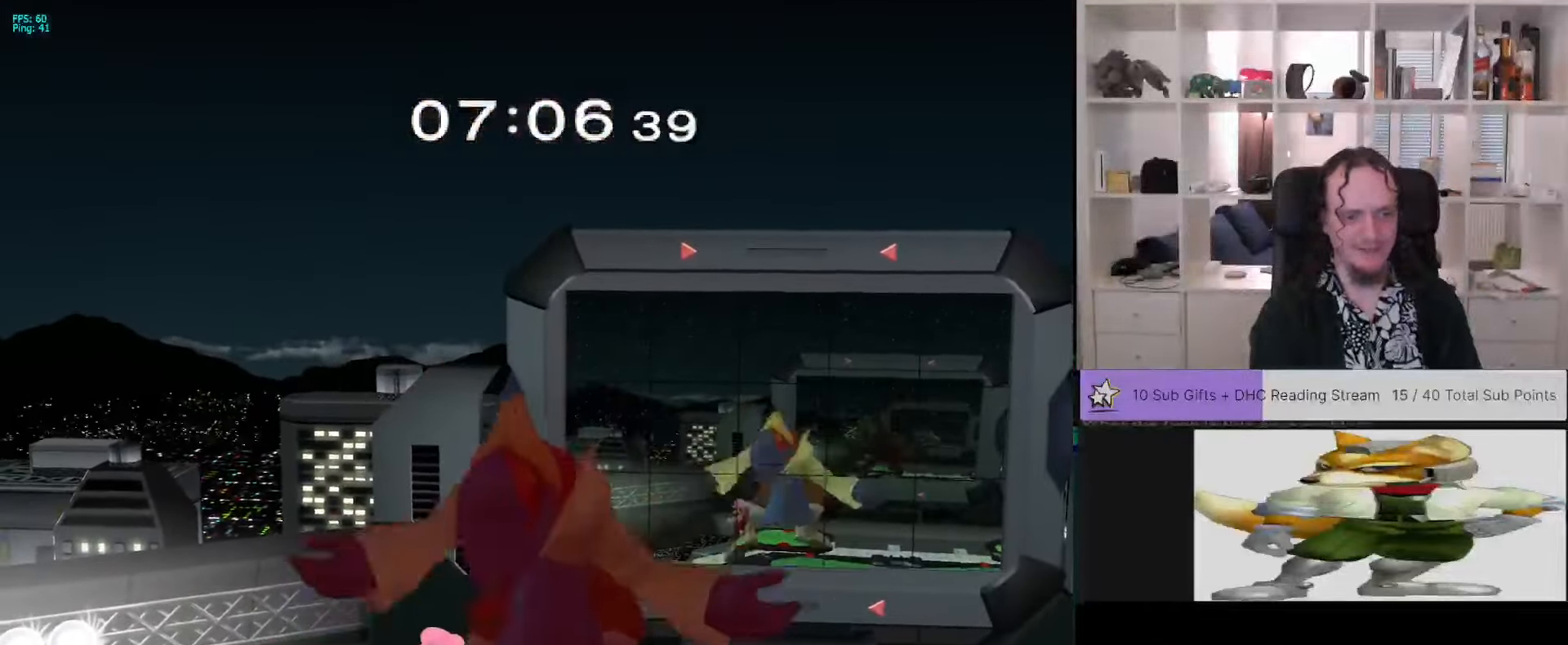
Gameplay with a controller (Nintendo layout); each line is a JSON object with the inputs held at the frame after it (dt_ms = milliseconds from this image to that frame). "events" lists button and stick changes between this image and that frame as [ms after this image, input, new state], when the widget could be followed in between. Not read: L3 R3.
{"dt_ms": 500, "buttons": ["R1", "DPAD_DOWN", "DPAD_LEFT"], "left_stick": "center", "right_stick": "center", "events": [[217, "L1", "down"], [267, "R1", "down"], [450, "DPAD_LEFT", "down"], [450, "L1", "up"], [467, "DPAD_DOWN", "down"]]}
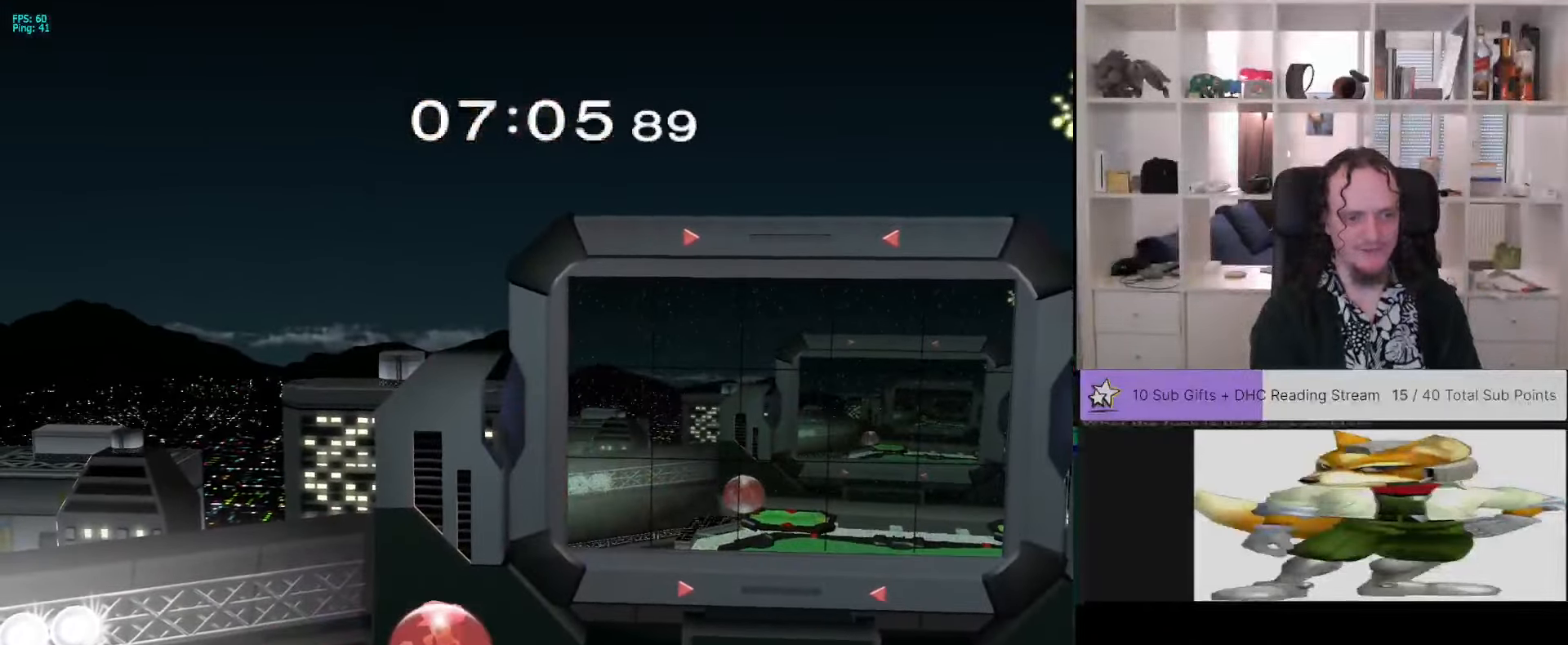
{"dt_ms": 500, "buttons": [], "left_stick": "left", "right_stick": "center", "events": [[84, "R1", "up"], [117, "DPAD_LEFT", "up"], [134, "DPAD_DOWN", "up"], [284, "X", "down"], [334, "X", "up"], [434, "left_stick", "left"]]}
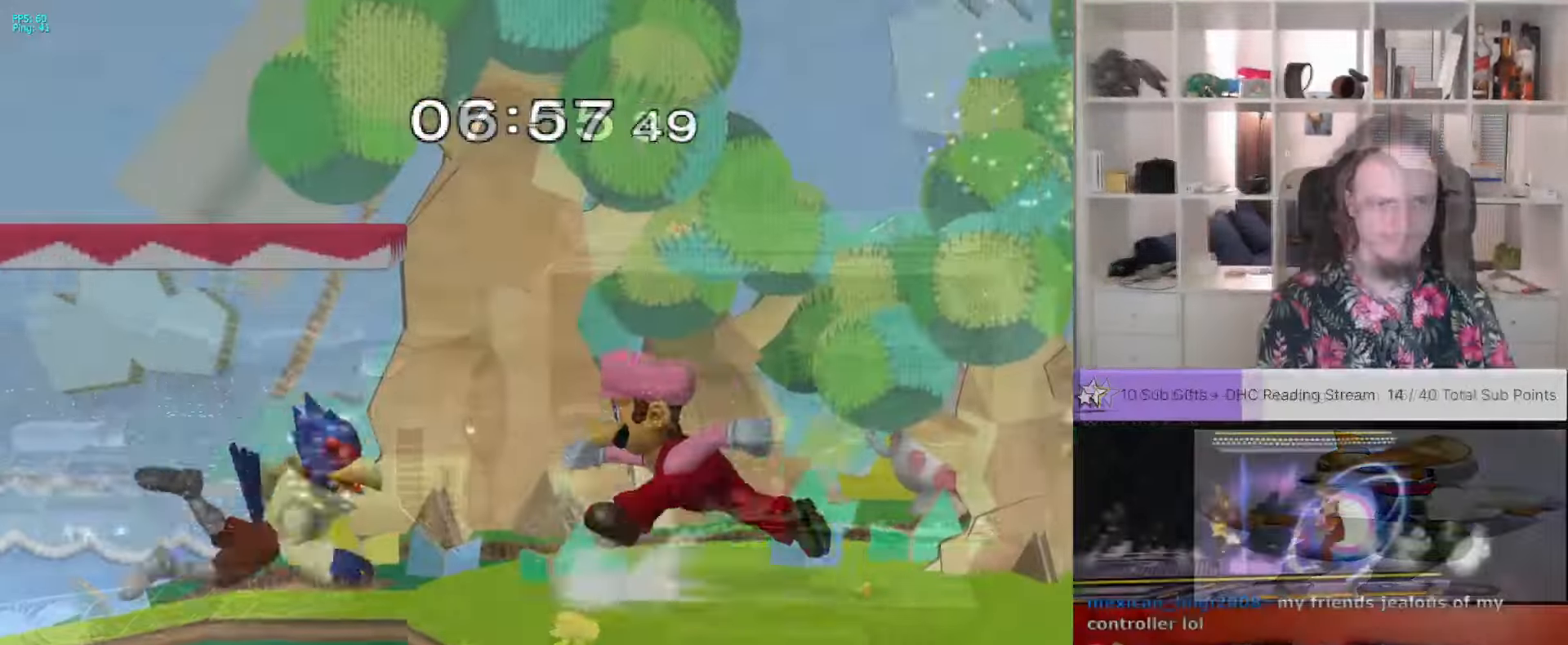
{"dt_ms": 500, "buttons": [], "left_stick": "down", "right_stick": "center", "events": [[34, "left_stick", "center"], [300, "left_stick", "down"], [350, "right_stick", "down"], [484, "right_stick", "center"]]}
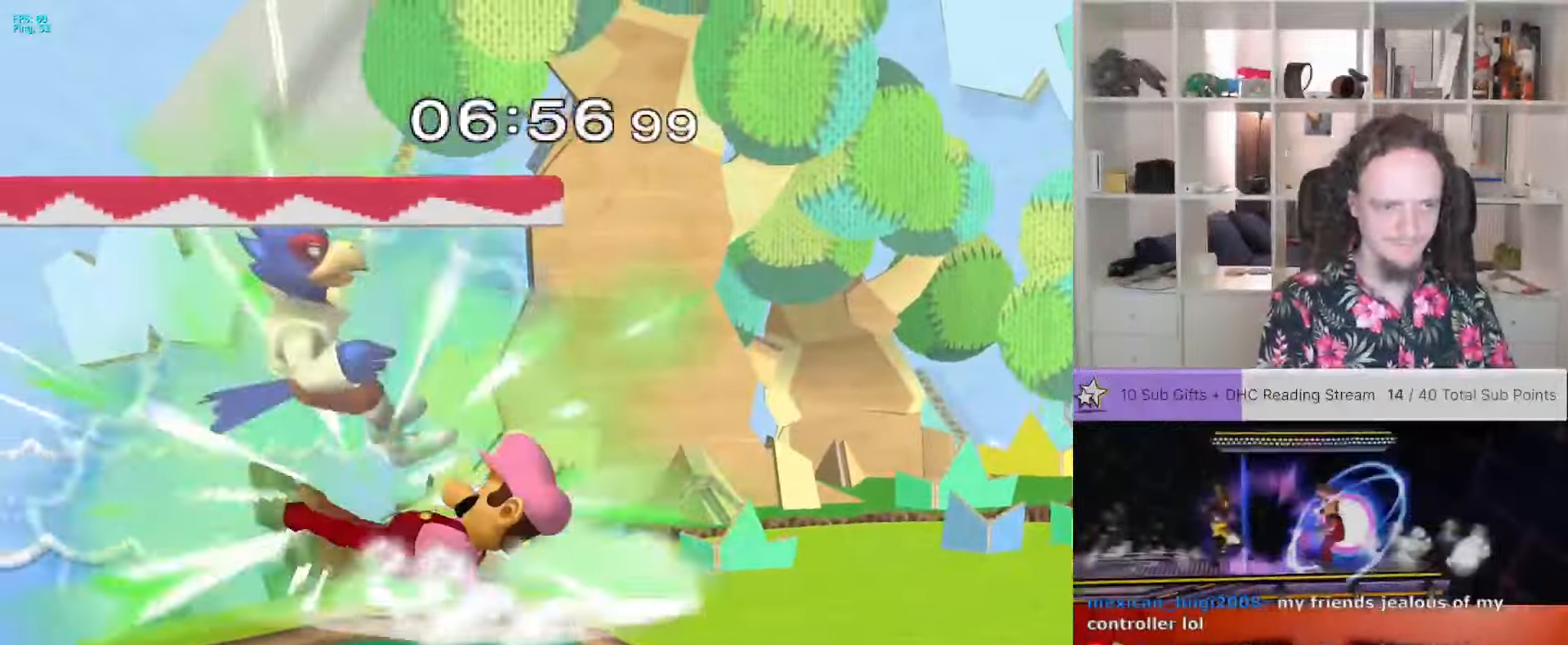
{"dt_ms": 500, "buttons": [], "left_stick": "center", "right_stick": "center", "events": [[100, "left_stick", "center"]]}
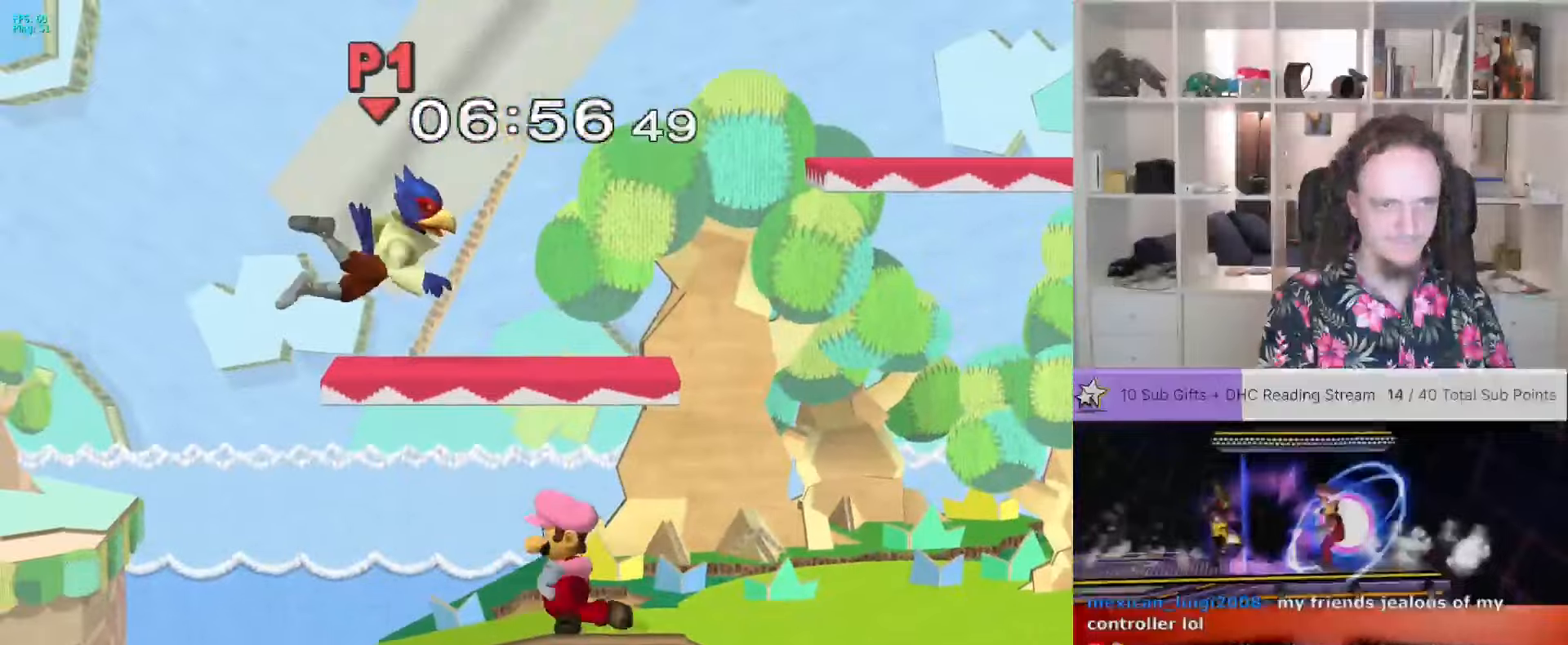
{"dt_ms": 500, "buttons": ["A", "X", "L1"], "left_stick": "right", "right_stick": "center", "events": [[284, "X", "down"], [300, "left_stick", "left"], [384, "A", "down"], [450, "left_stick", "right"], [467, "L1", "down"]]}
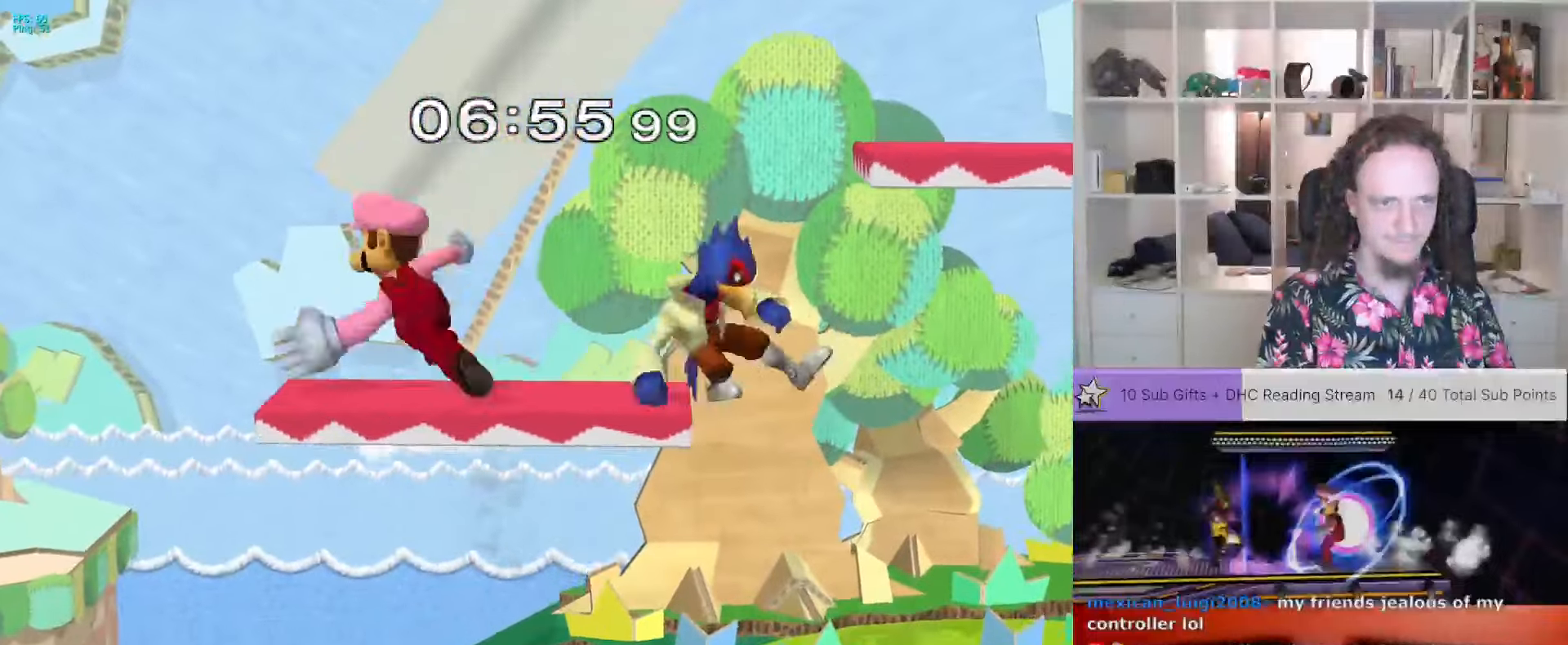
{"dt_ms": 500, "buttons": ["A"], "left_stick": "down", "right_stick": "center", "events": [[17, "X", "up"], [67, "A", "up"], [134, "A", "down"], [150, "L1", "up"], [317, "left_stick", "center"], [350, "A", "up"], [467, "A", "down"], [484, "left_stick", "down"]]}
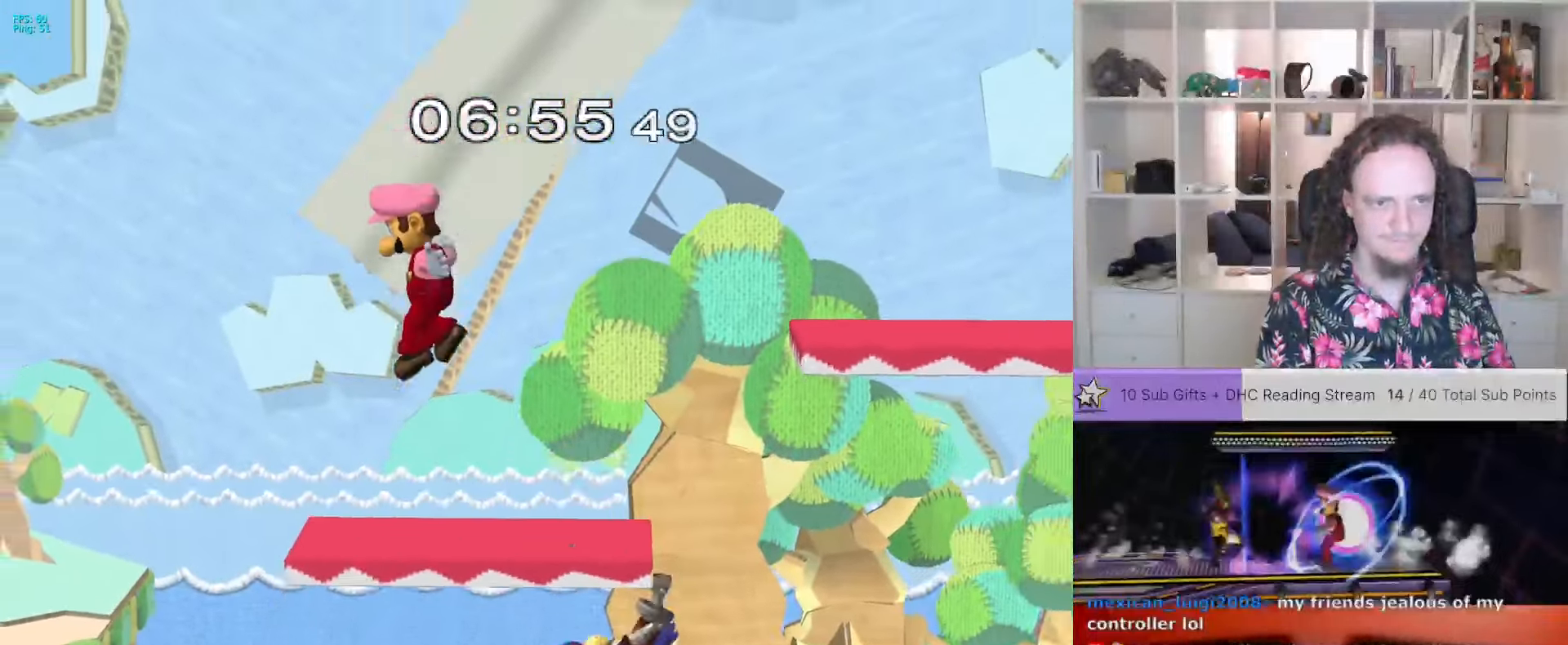
{"dt_ms": 500, "buttons": ["A"], "left_stick": "right", "right_stick": "center", "events": [[67, "A", "up"], [150, "A", "down"], [250, "left_stick", "right"]]}
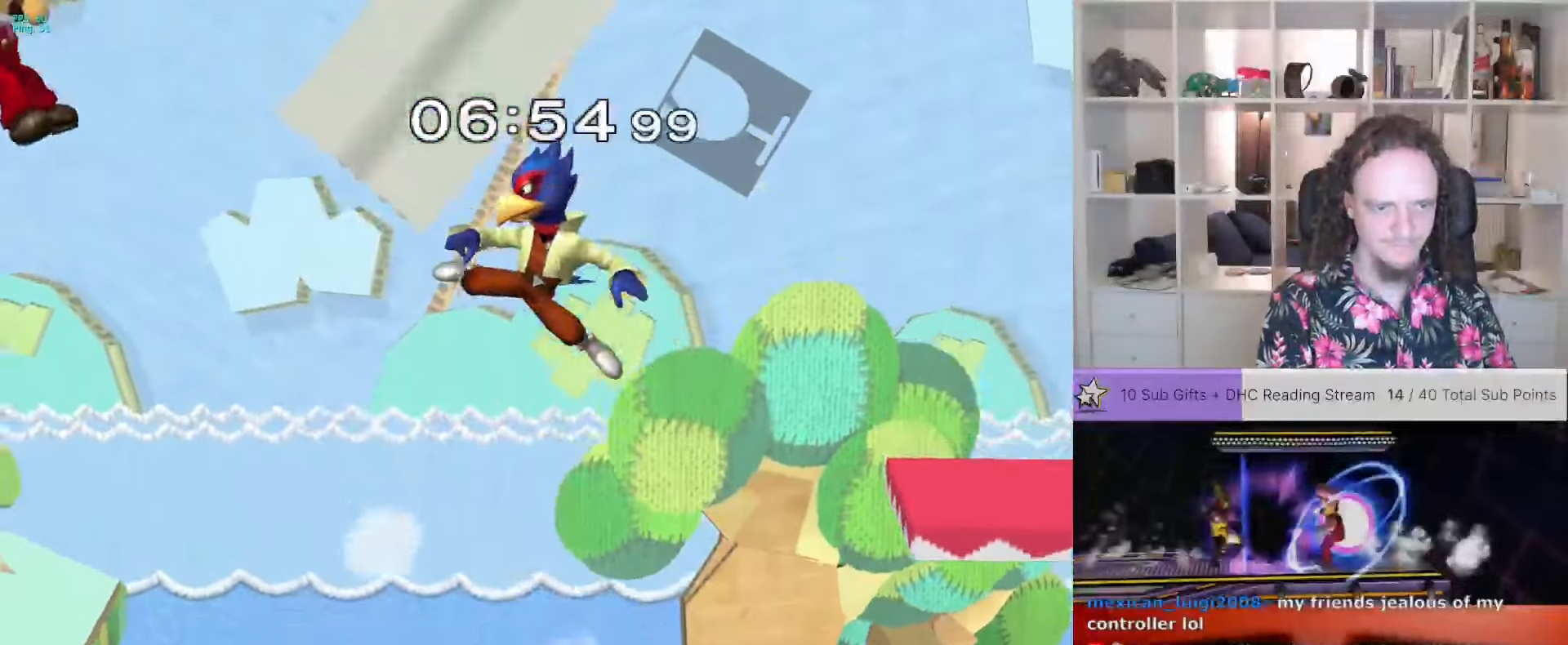
{"dt_ms": 500, "buttons": ["A"], "left_stick": "right", "right_stick": "center", "events": [[67, "A", "up"], [117, "A", "down"]]}
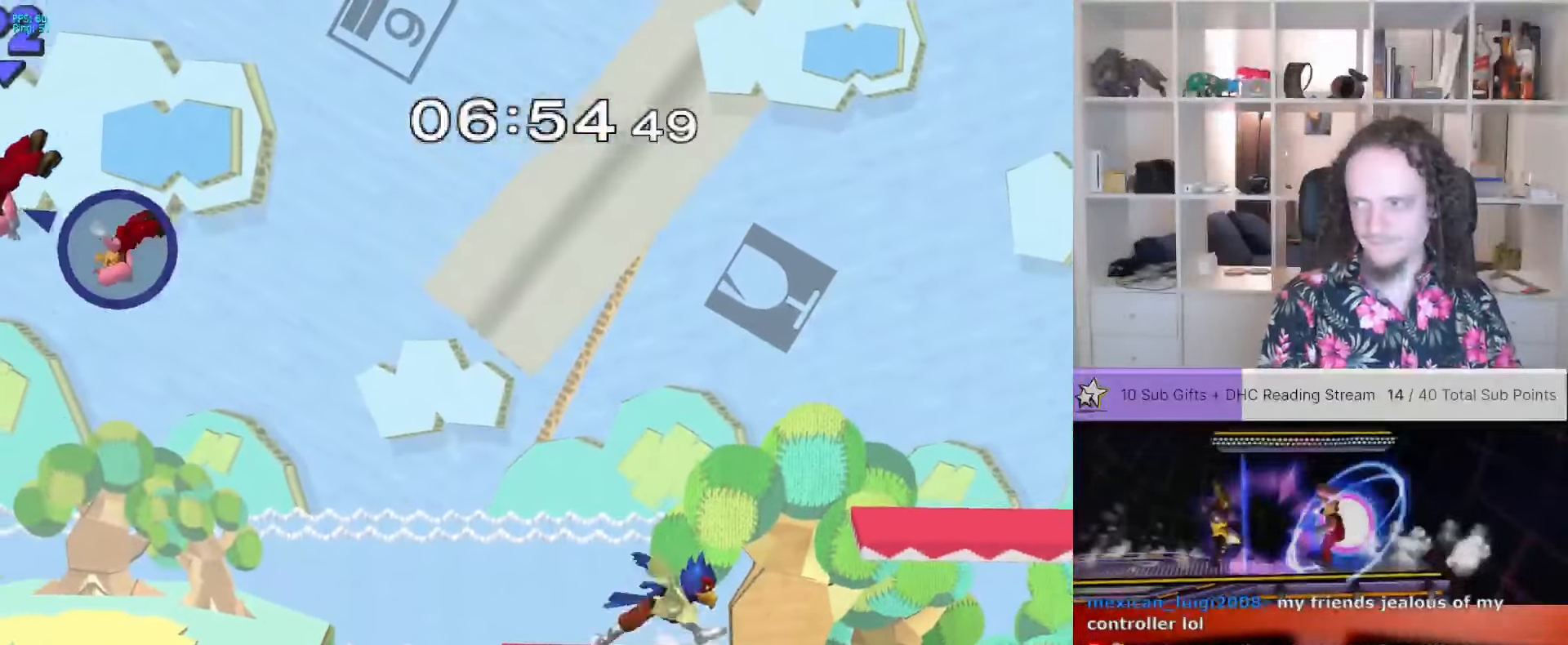
{"dt_ms": 500, "buttons": ["A"], "left_stick": "center", "right_stick": "center", "events": [[150, "A", "up"], [217, "left_stick", "down"], [250, "A", "down"], [317, "A", "up"], [334, "left_stick", "right"], [434, "left_stick", "center"], [484, "A", "down"]]}
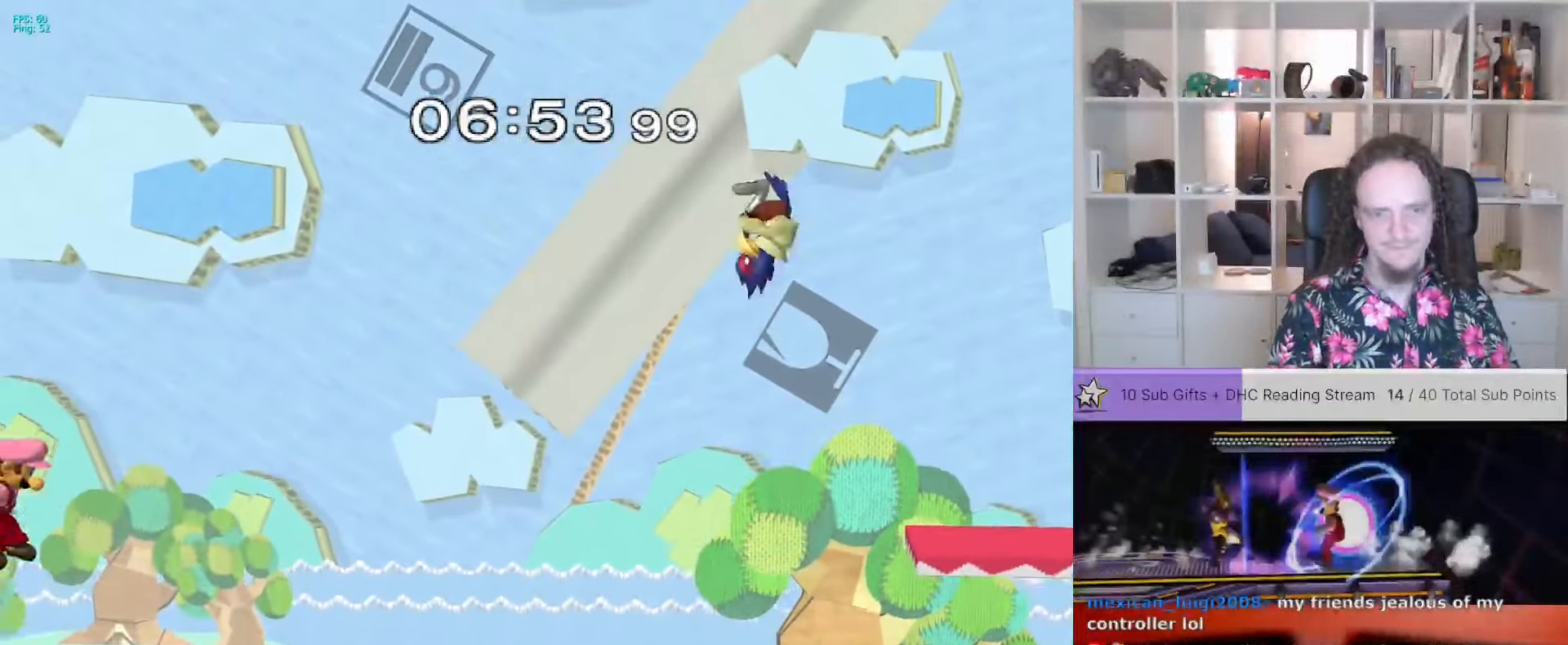
{"dt_ms": 500, "buttons": ["A", "B"], "left_stick": "right", "right_stick": "center", "events": [[50, "left_stick", "right"], [500, "B", "down"]]}
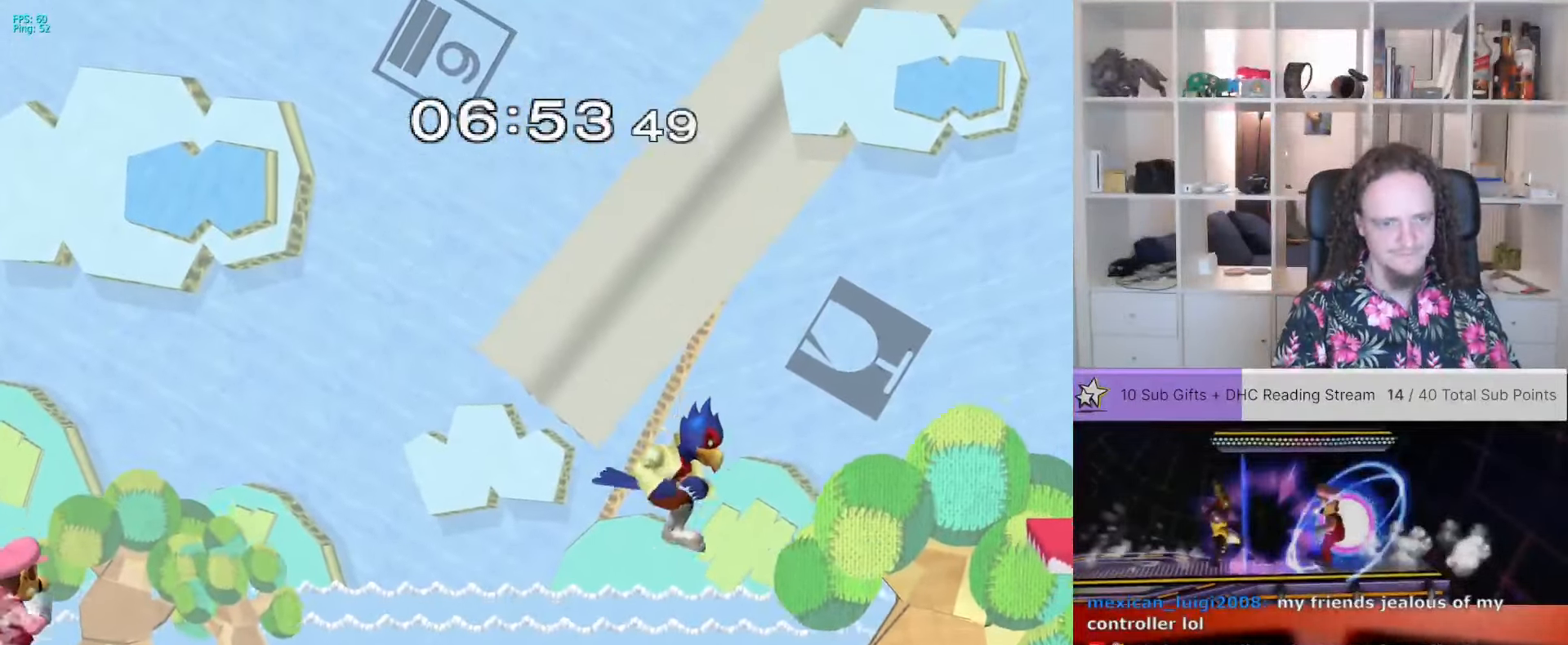
{"dt_ms": 500, "buttons": ["A"], "left_stick": "right", "right_stick": "center", "events": [[17, "B", "up"], [50, "B", "down"], [84, "A", "up"], [84, "left_stick", "center"], [134, "left_stick", "right"], [217, "B", "up"], [267, "A", "down"], [350, "A", "up"], [400, "A", "down"], [400, "B", "down"], [450, "B", "up"]]}
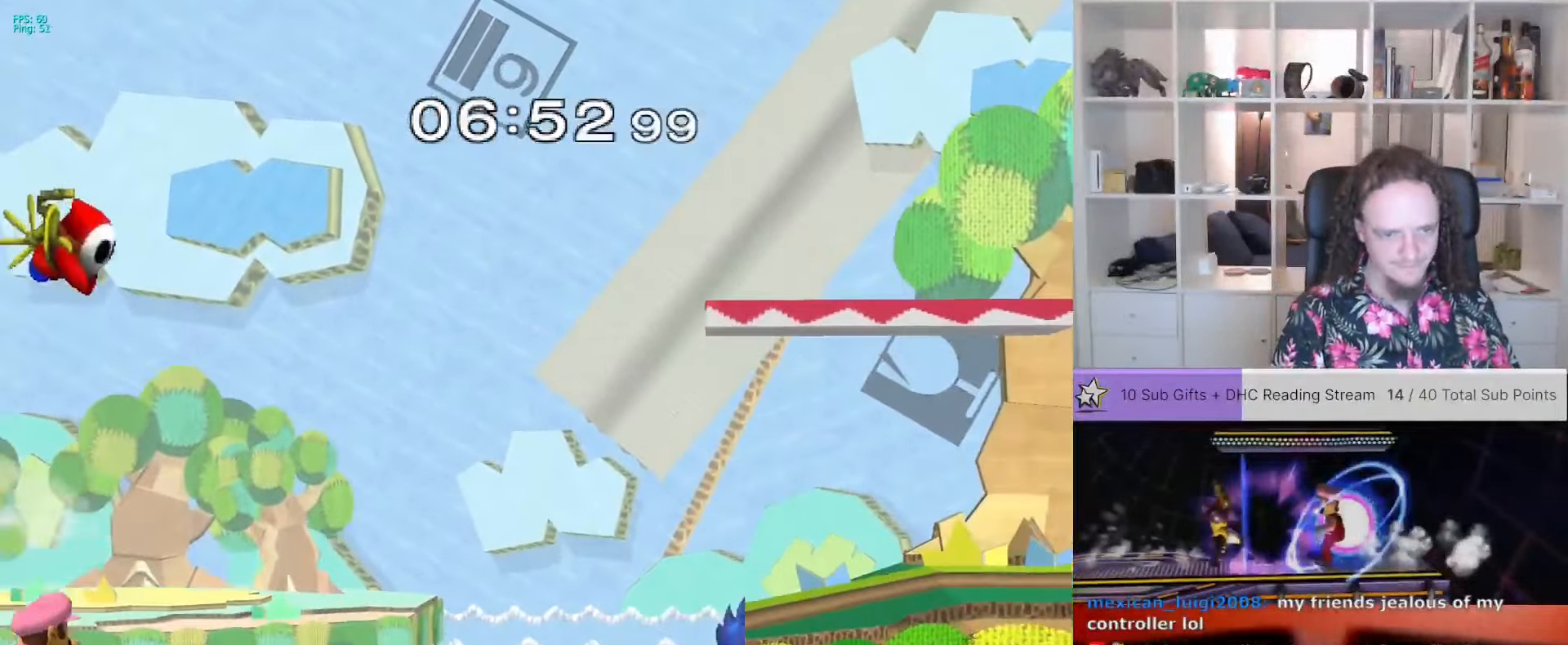
{"dt_ms": 500, "buttons": ["A"], "left_stick": "up-right", "right_stick": "center", "events": [[100, "A", "up"], [184, "A", "down"], [200, "left_stick", "up-right"], [367, "A", "up"], [467, "A", "down"]]}
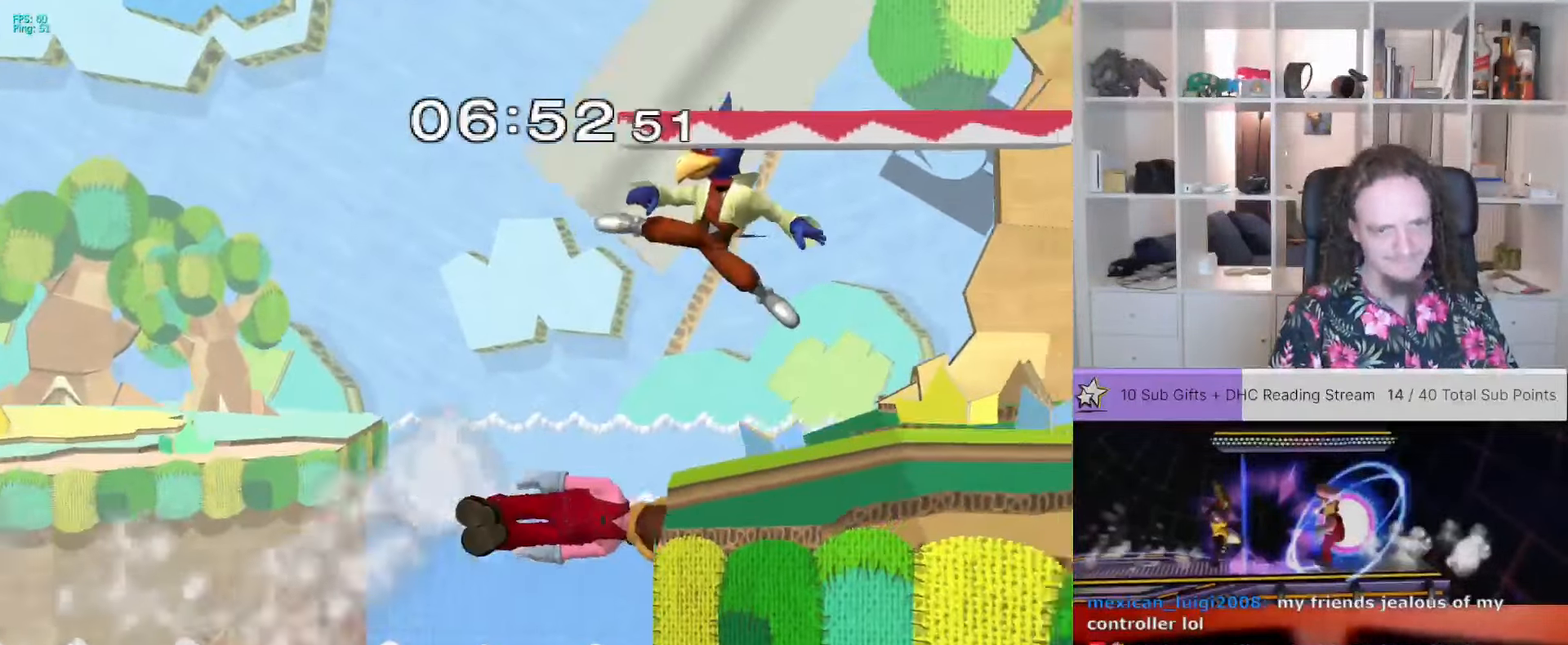
{"dt_ms": 500, "buttons": ["A", "X"], "left_stick": "up-right", "right_stick": "center", "events": [[34, "A", "up"], [317, "A", "down"], [400, "A", "up"], [484, "A", "down"], [484, "X", "down"]]}
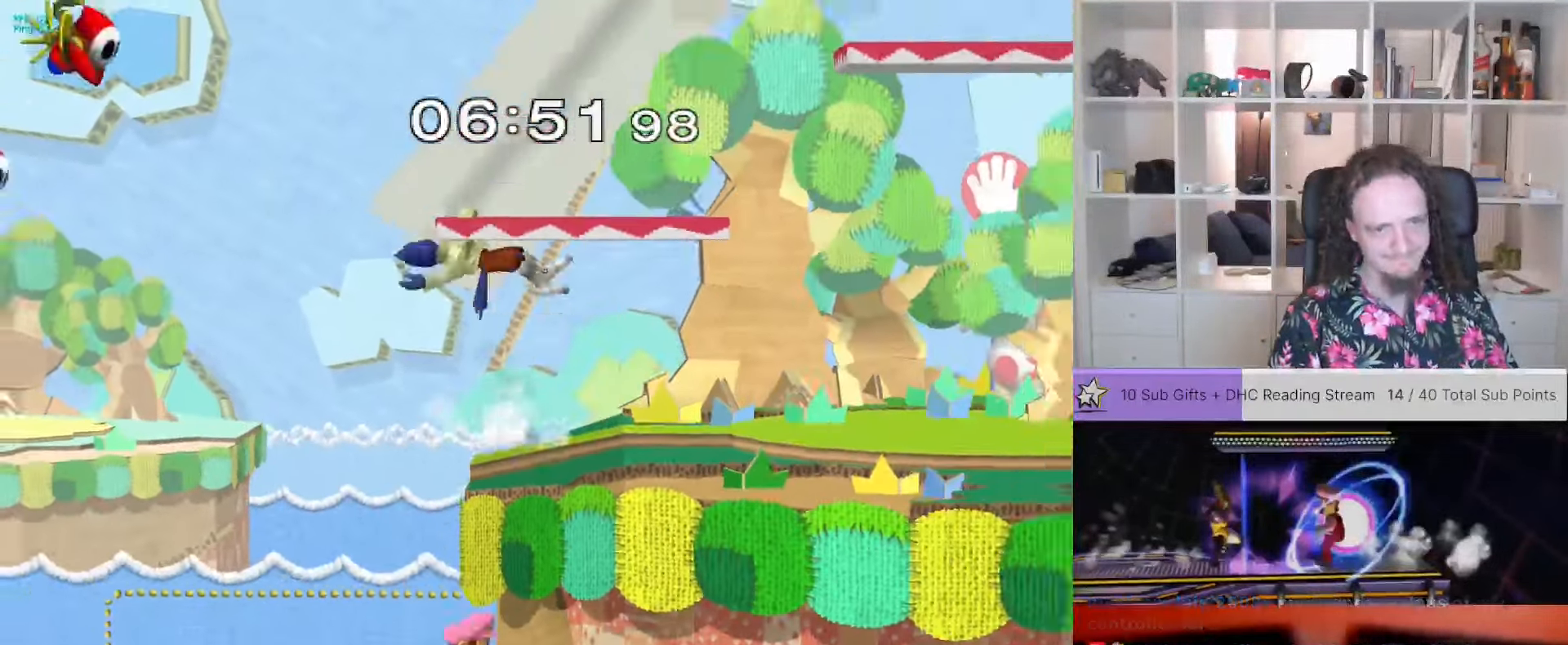
{"dt_ms": 1000, "buttons": ["A", "L1"], "left_stick": "up", "right_stick": "center"}
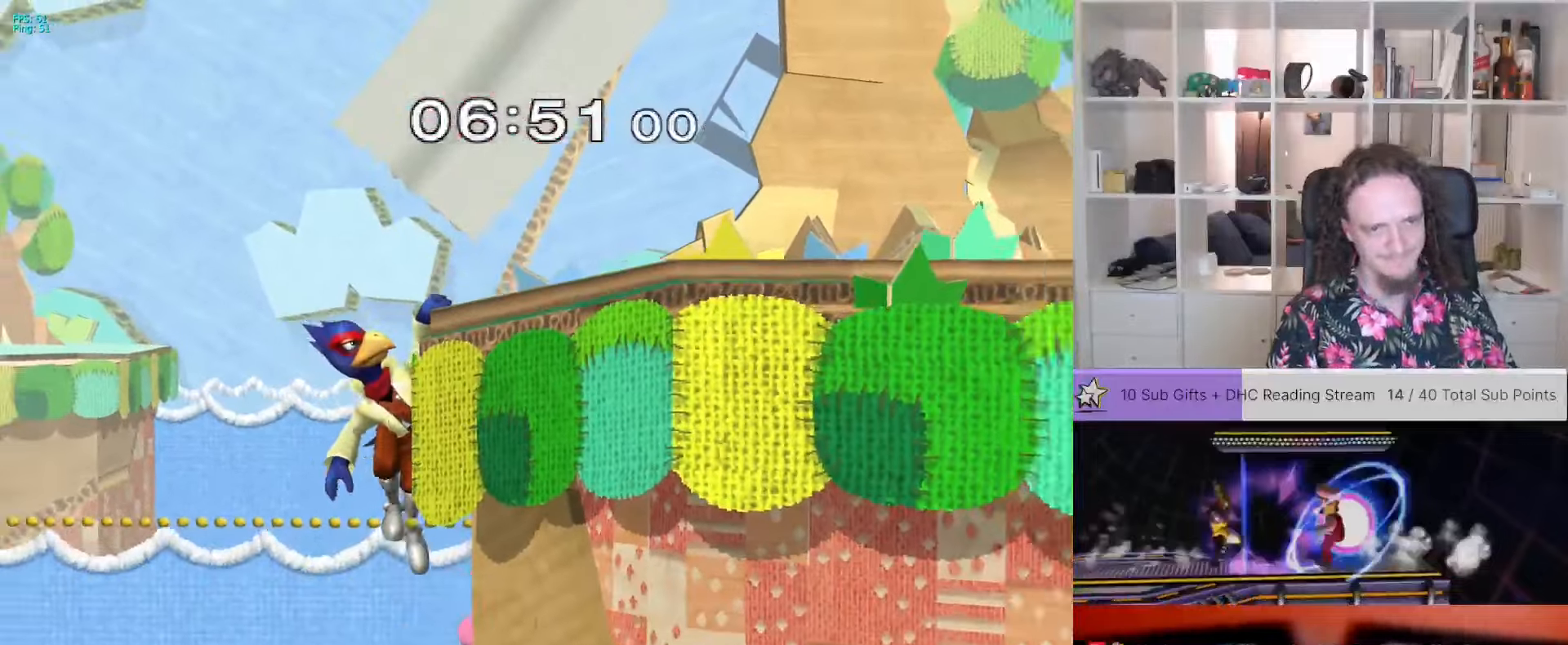
{"dt_ms": 500, "buttons": [], "left_stick": "up", "right_stick": "center"}
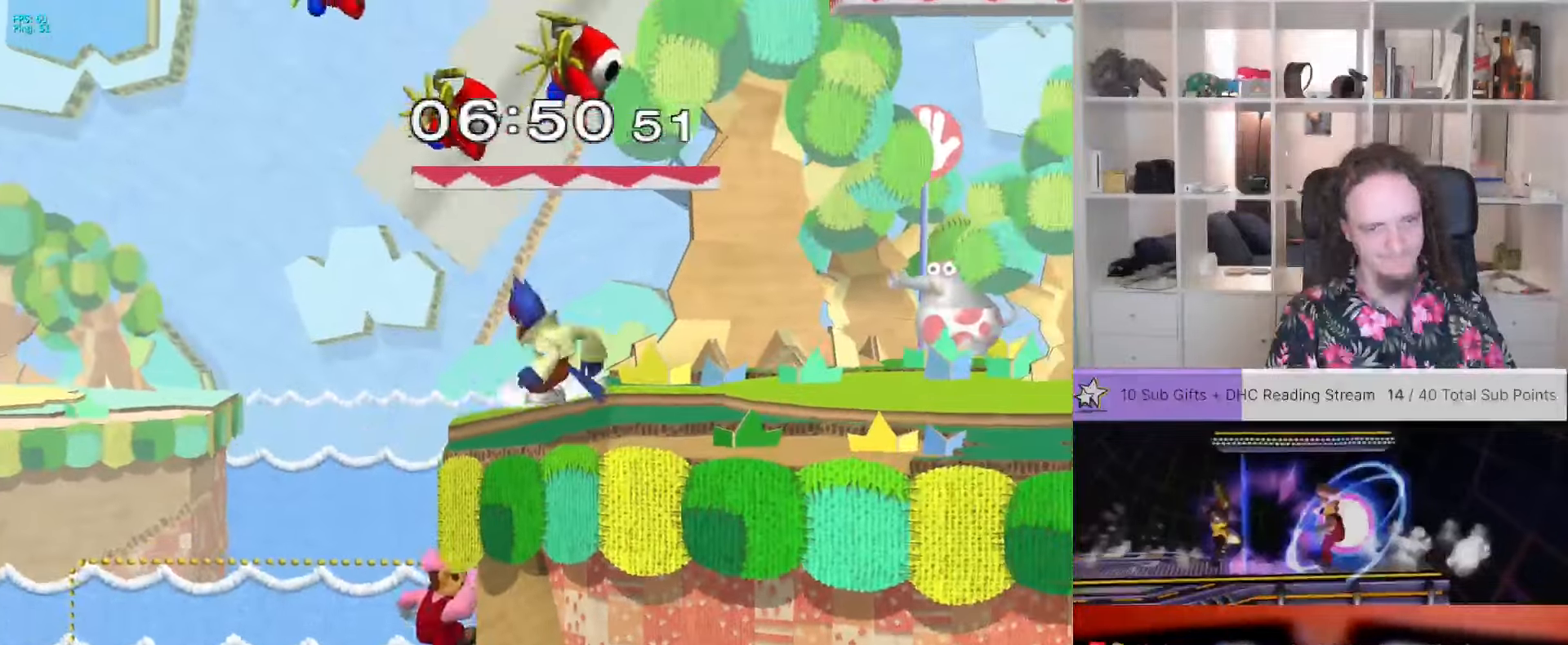
{"dt_ms": 500, "buttons": ["X"], "left_stick": "down-right", "right_stick": "center", "events": [[50, "A", "down"], [317, "A", "up"], [317, "left_stick", "center"], [384, "A", "down"], [400, "left_stick", "down-right"], [484, "A", "up"], [484, "X", "down"]]}
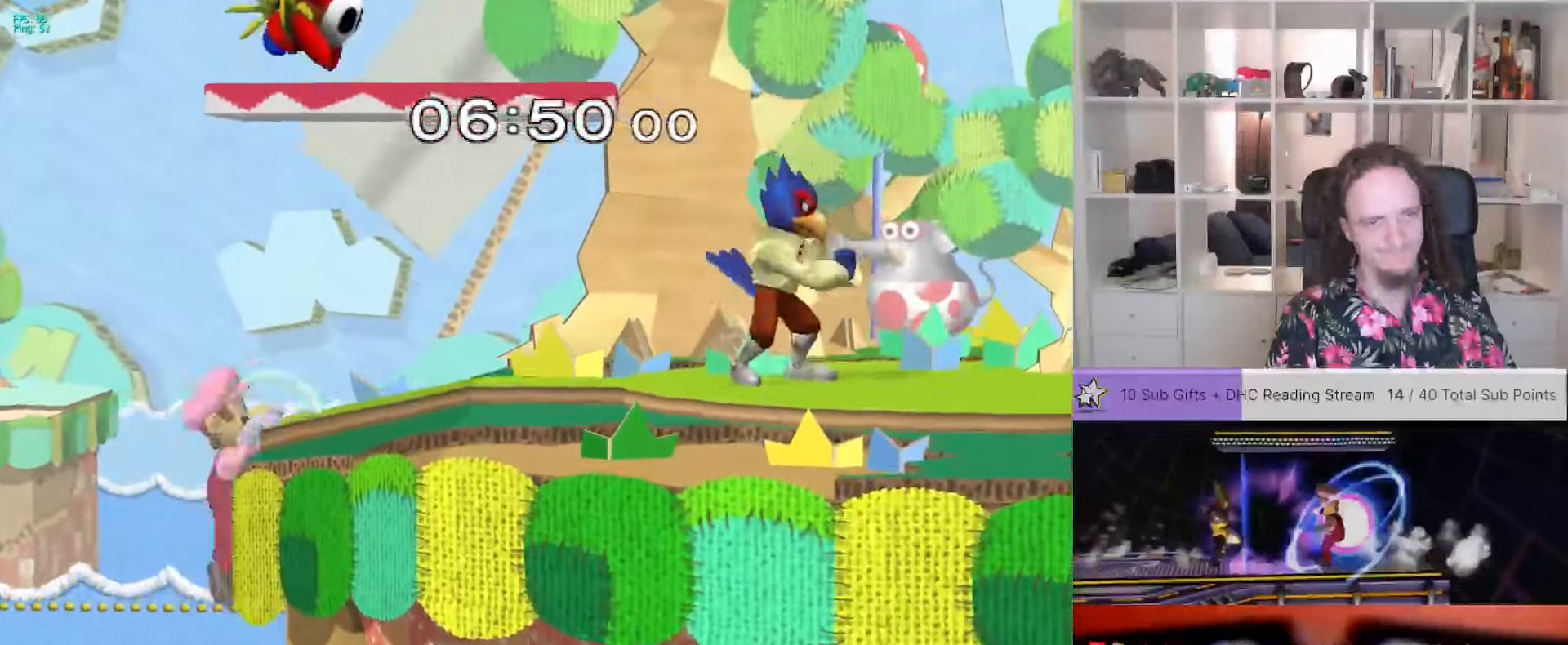
{"dt_ms": 500, "buttons": [], "left_stick": "left", "right_stick": "center", "events": [[17, "left_stick", "right"], [117, "X", "up"], [350, "left_stick", "center"], [417, "left_stick", "left"]]}
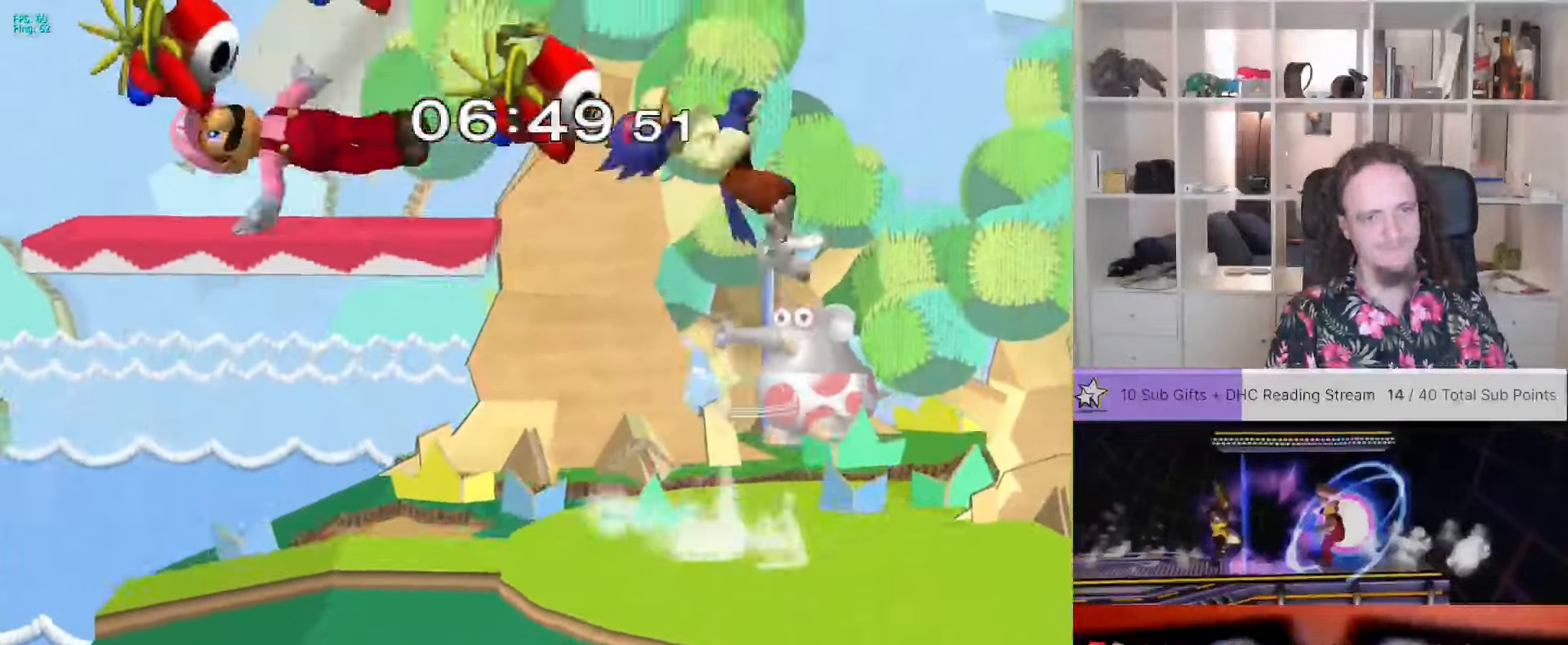
{"dt_ms": 500, "buttons": [], "left_stick": "left", "right_stick": "center", "events": [[50, "A", "down"], [100, "A", "up"], [117, "left_stick", "center"], [284, "A", "down"], [434, "left_stick", "left"], [484, "A", "up"]]}
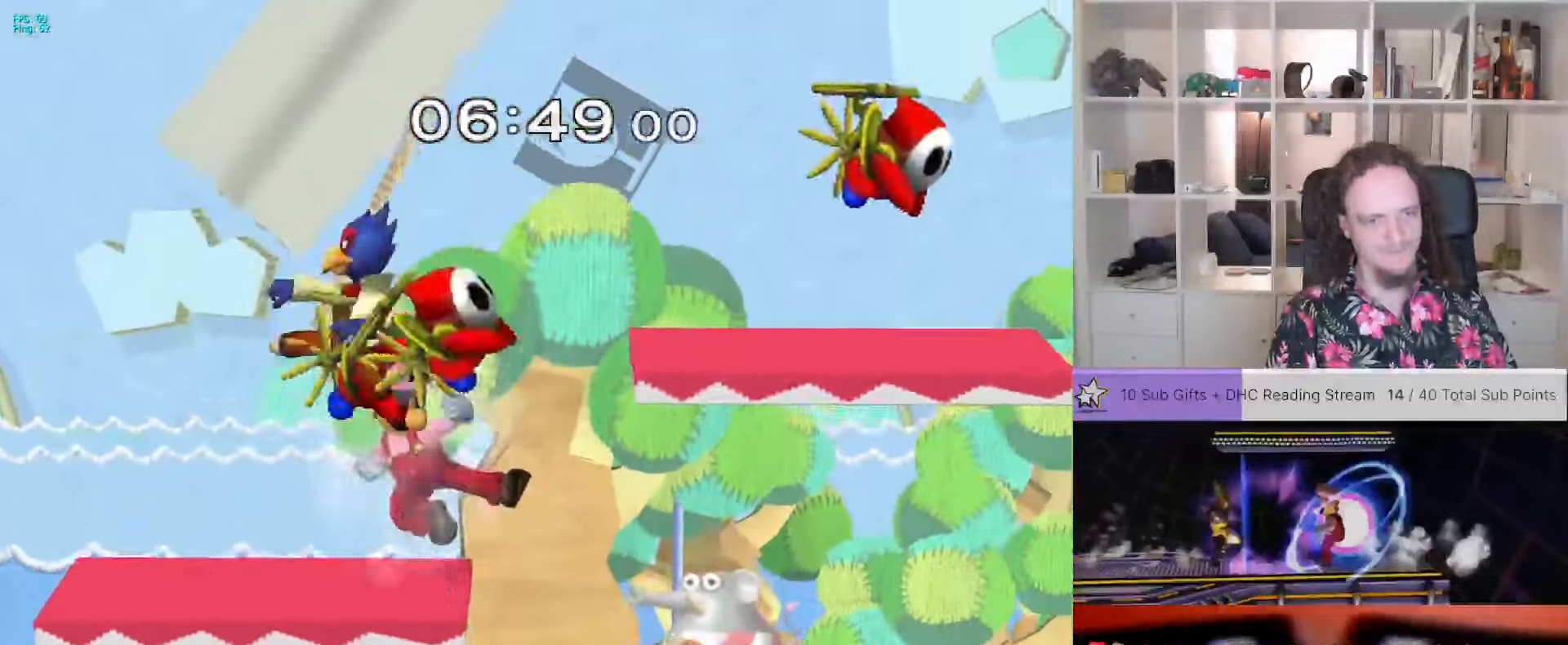
{"dt_ms": 500, "buttons": [], "left_stick": "left", "right_stick": "center", "events": [[34, "L1", "down"], [117, "L1", "up"], [200, "L1", "down"], [284, "L1", "up"]]}
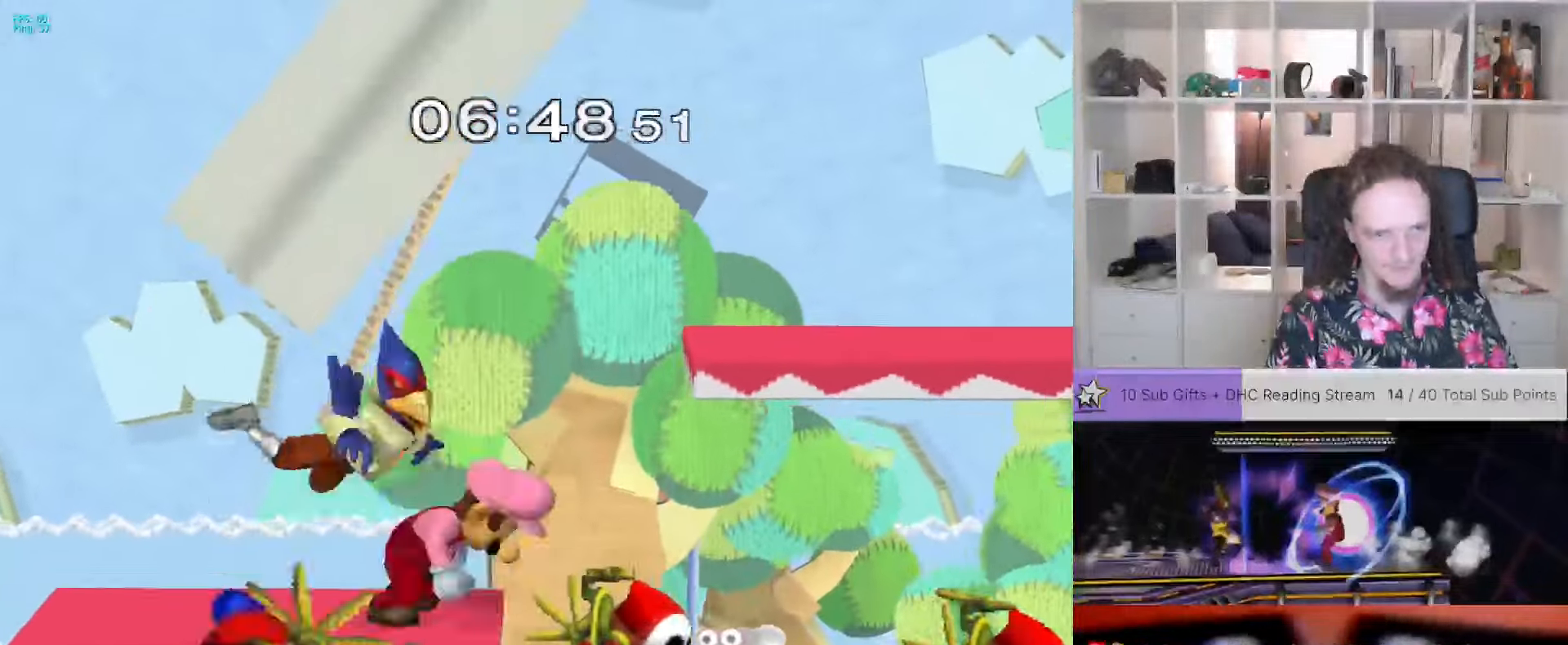
{"dt_ms": 500, "buttons": ["A"], "left_stick": "center", "right_stick": "center", "events": [[34, "A", "down"], [100, "L1", "down"], [100, "left_stick", "down"], [167, "L1", "up"], [184, "left_stick", "left"], [250, "L1", "down"], [300, "left_stick", "center"], [334, "L1", "up"], [350, "A", "up"], [417, "A", "down"]]}
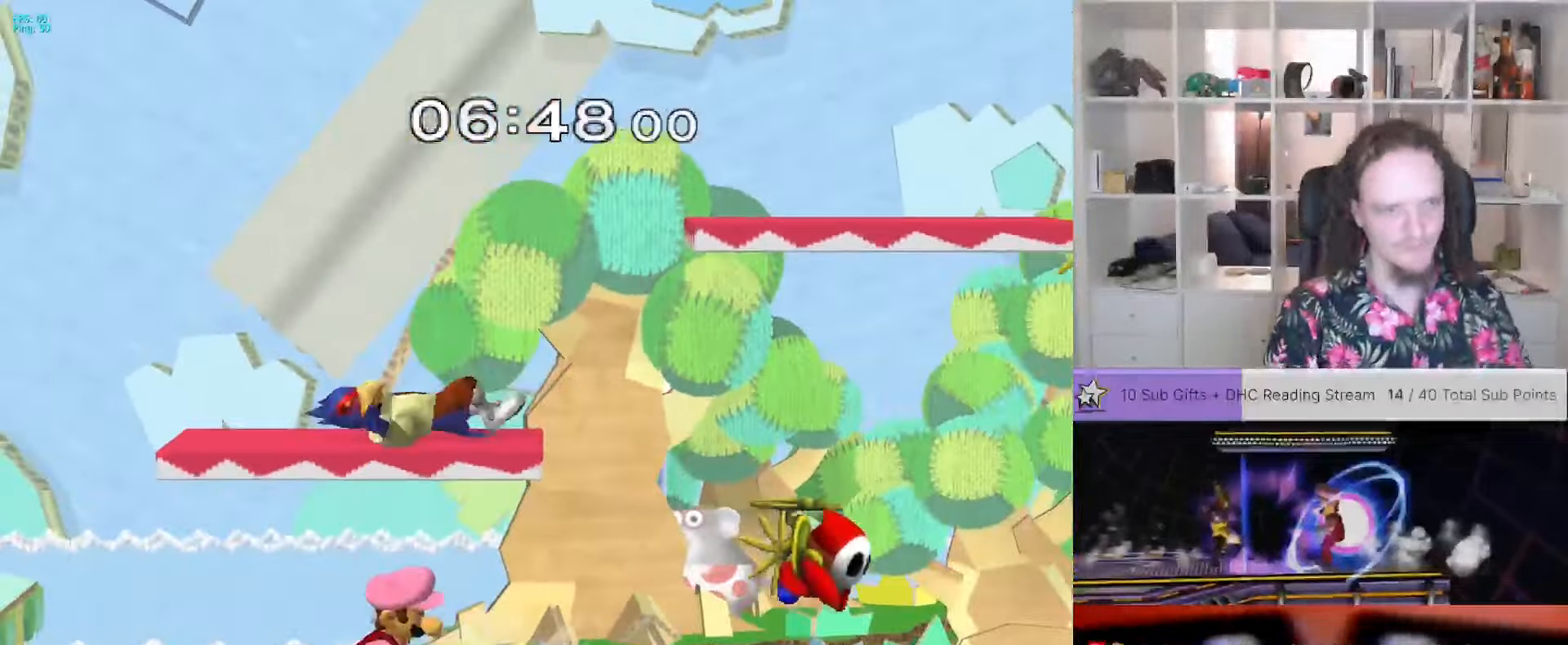
{"dt_ms": 500, "buttons": ["X"], "left_stick": "center", "right_stick": "center", "events": [[284, "A", "up"], [484, "X", "down"]]}
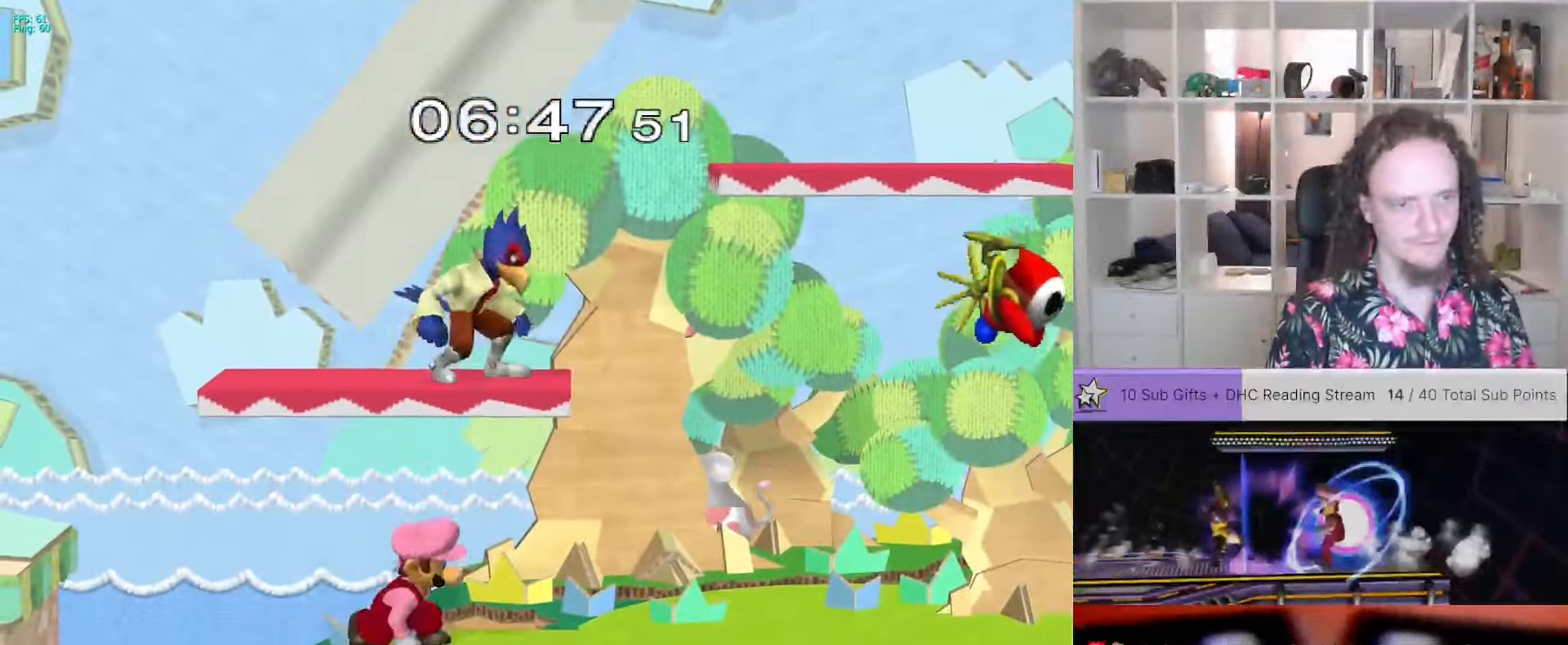
{"dt_ms": 500, "buttons": ["A"], "left_stick": "right", "right_stick": "center", "events": [[117, "A", "down"], [217, "A", "up"], [234, "X", "up"], [317, "left_stick", "right"], [384, "A", "down"]]}
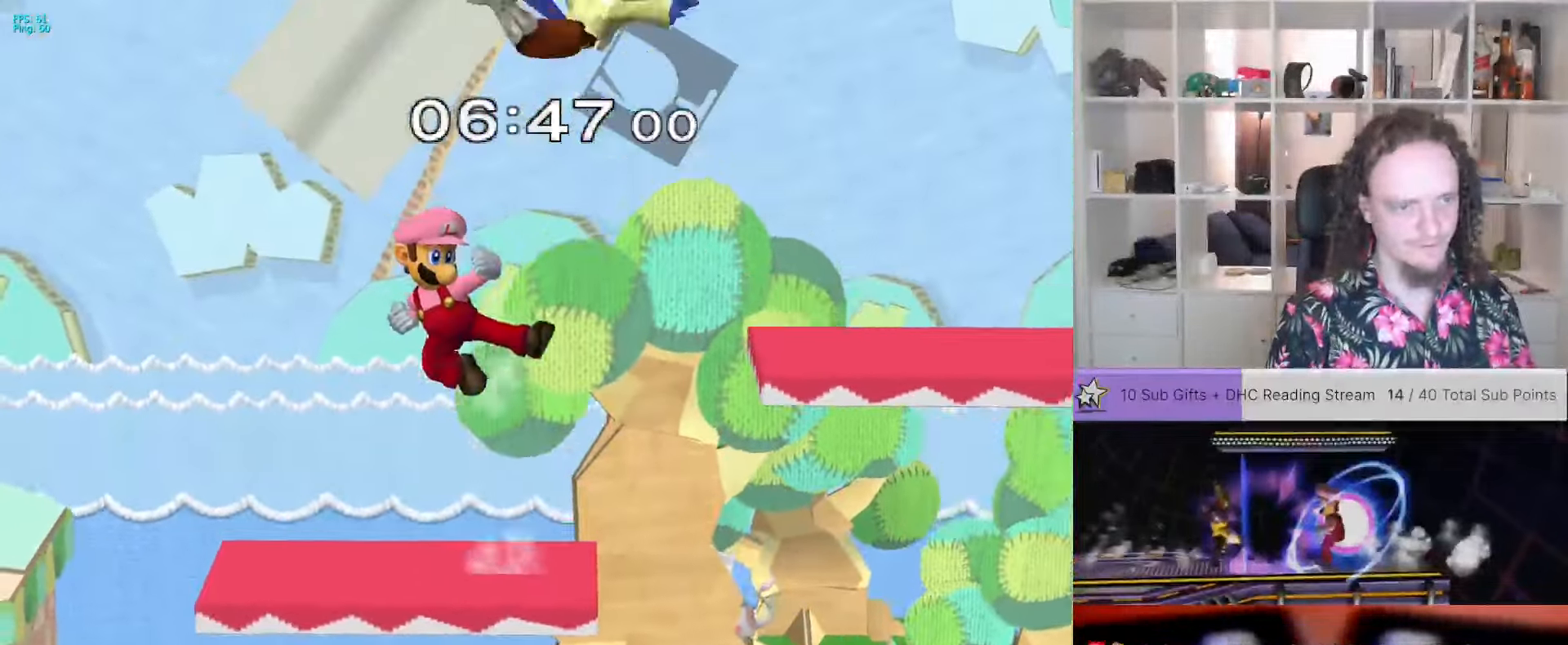
{"dt_ms": 1000, "buttons": ["L1"], "left_stick": "down", "right_stick": "center"}
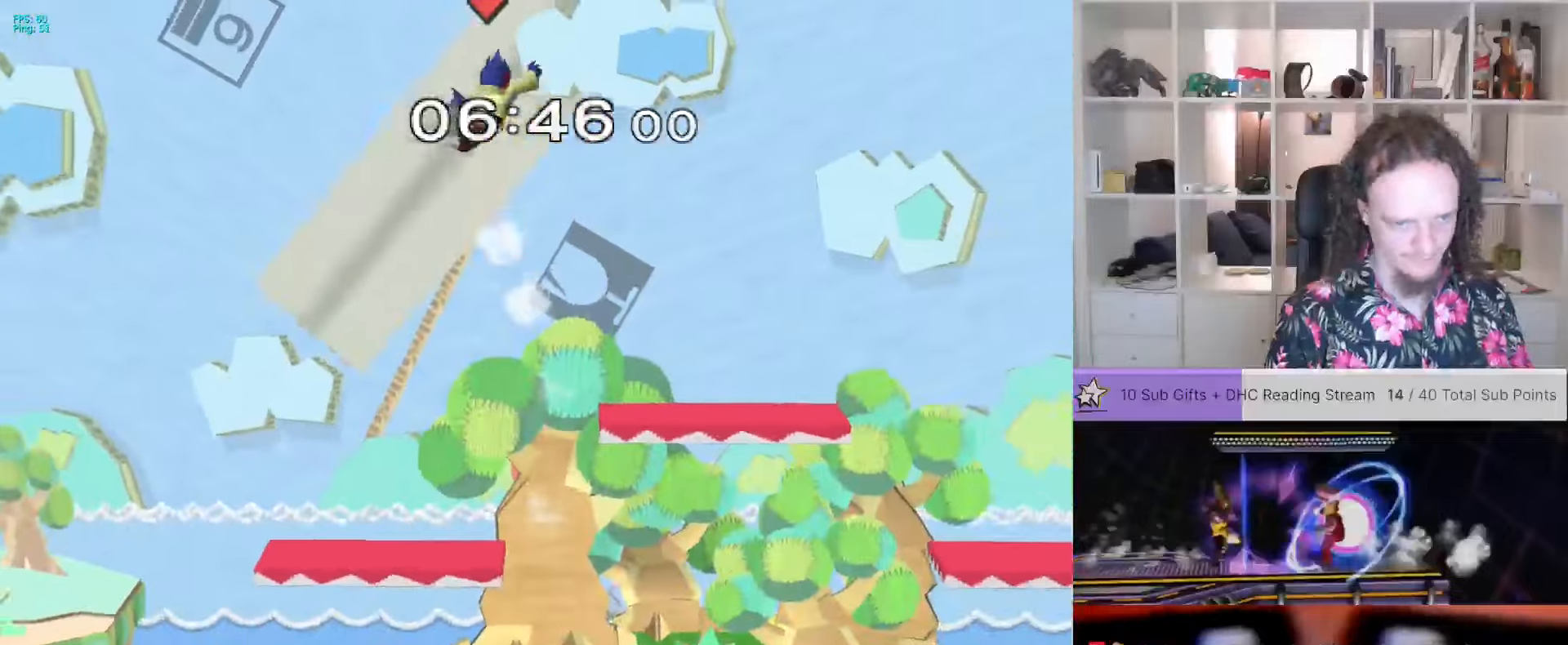
{"dt_ms": 500, "buttons": ["A"], "left_stick": "left", "right_stick": "center", "events": [[17, "L1", "up"], [17, "left_stick", "center"], [317, "X", "down"], [334, "left_stick", "left"], [400, "X", "up"], [500, "A", "down"]]}
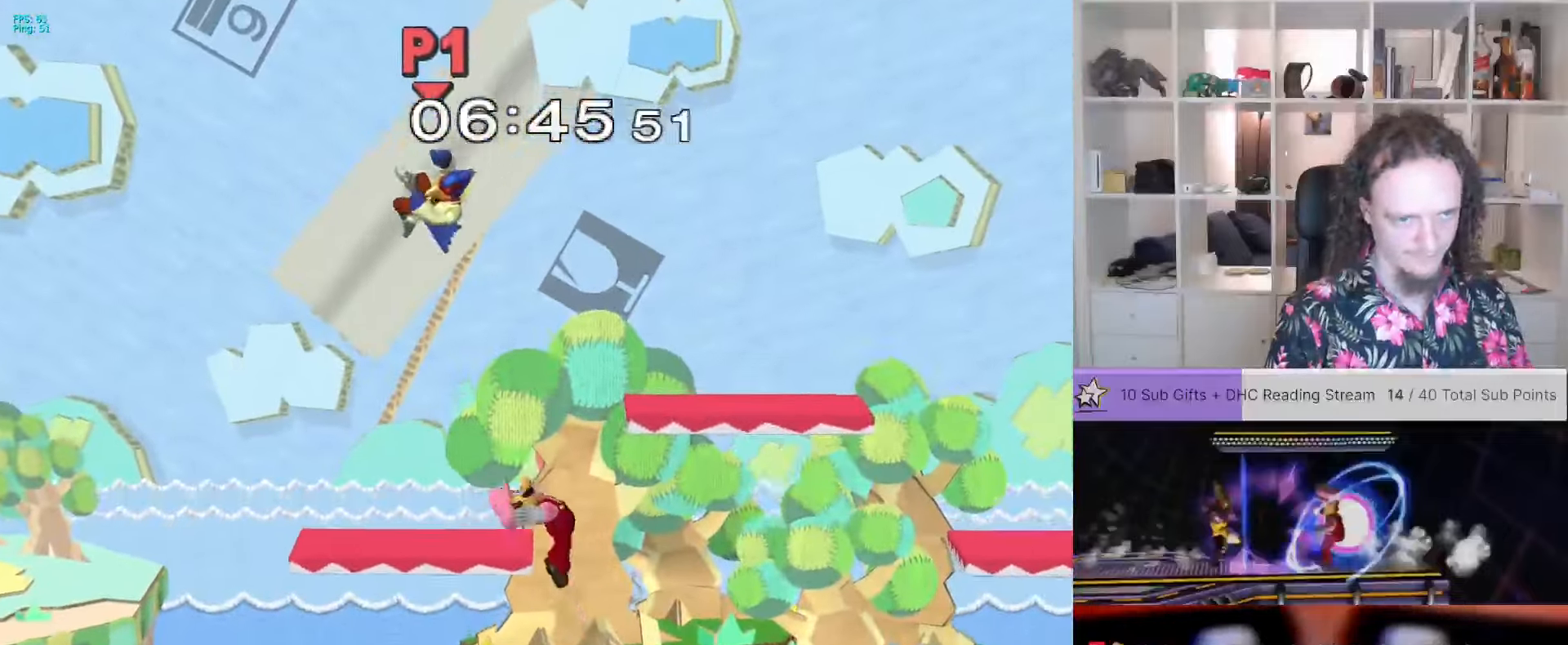
{"dt_ms": 500, "buttons": [], "left_stick": "left", "right_stick": "center", "events": [[50, "A", "up"], [100, "right_stick", "up"], [150, "A", "down"], [200, "A", "up"], [250, "A", "down"], [300, "right_stick", "center"], [334, "A", "up"], [384, "A", "down"], [467, "A", "up"]]}
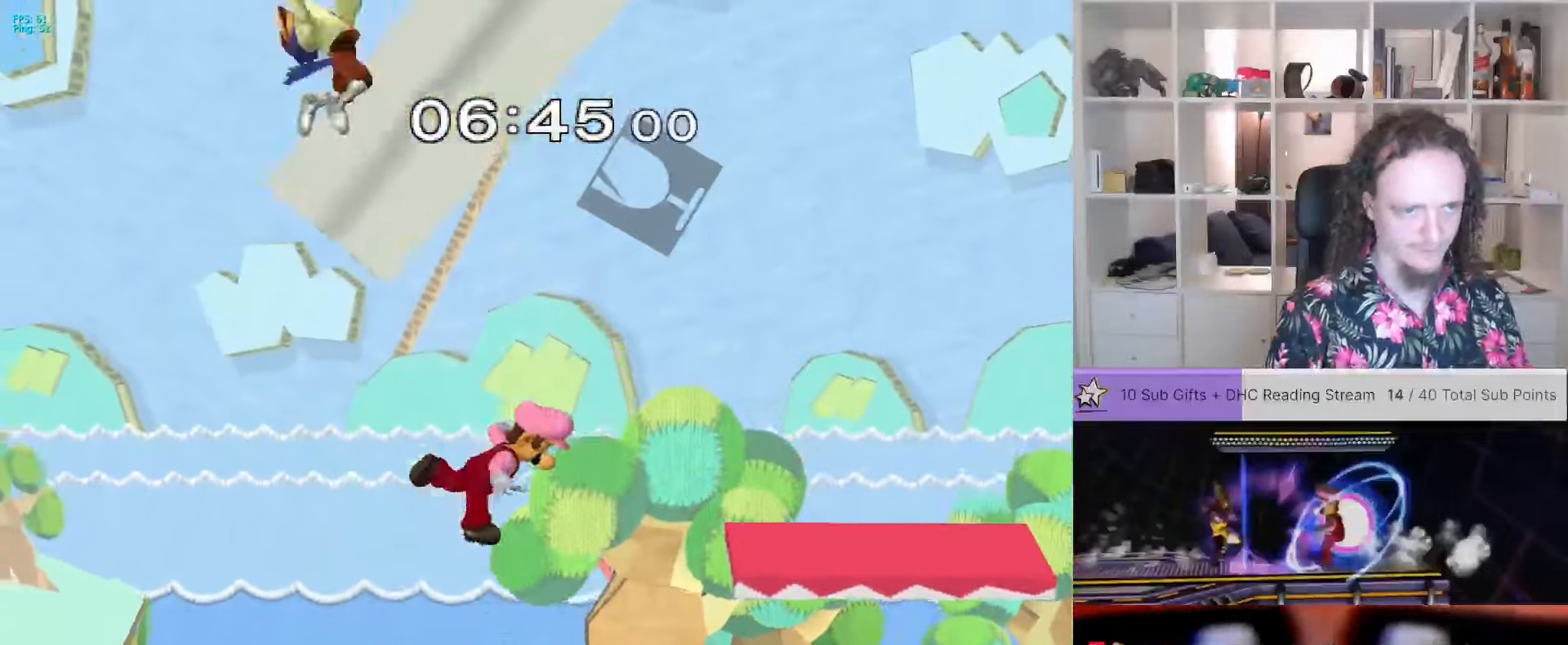
{"dt_ms": 500, "buttons": [], "left_stick": "left", "right_stick": "left", "events": [[134, "A", "down"], [300, "X", "down"], [367, "X", "up"], [417, "right_stick", "left"], [484, "A", "up"]]}